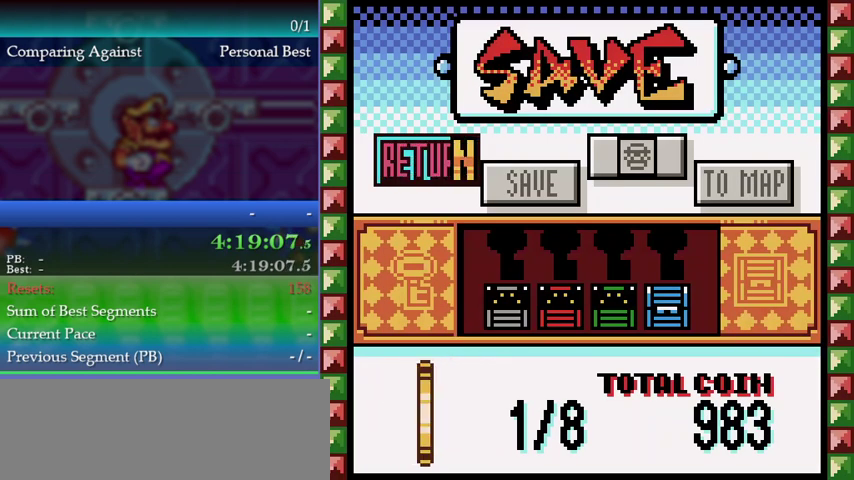
Gameplay with a controller (Nintendo layout); each line is a JSON object with the inputs held at the frame after it. "events" lists button and stick changes between this image and that frame as [ms after this image, input, new state], when the widget could be followed in between. This overlay highlights the sticks when they move; stick clicks (L3) are not distinguishable. Not read: DPAD_LEFT DPAD_RIGHT L3 R3.
{"buttons": [], "left_stick": "up", "events": []}
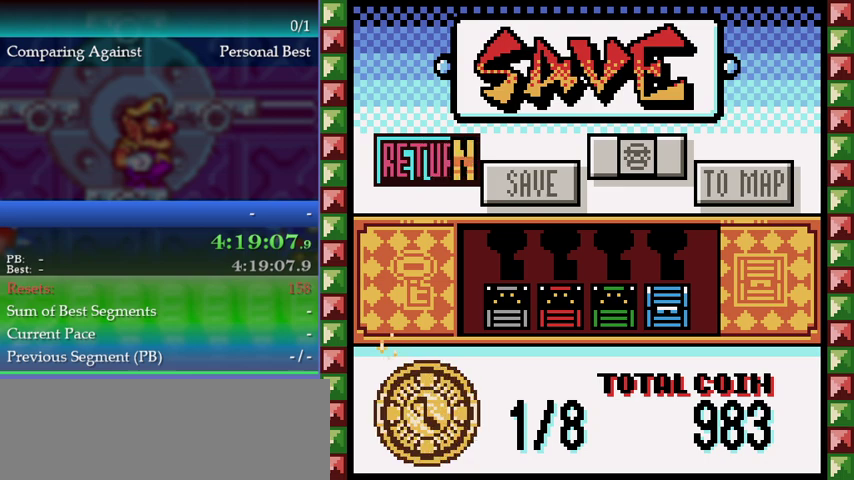
{"buttons": [], "left_stick": "up", "events": []}
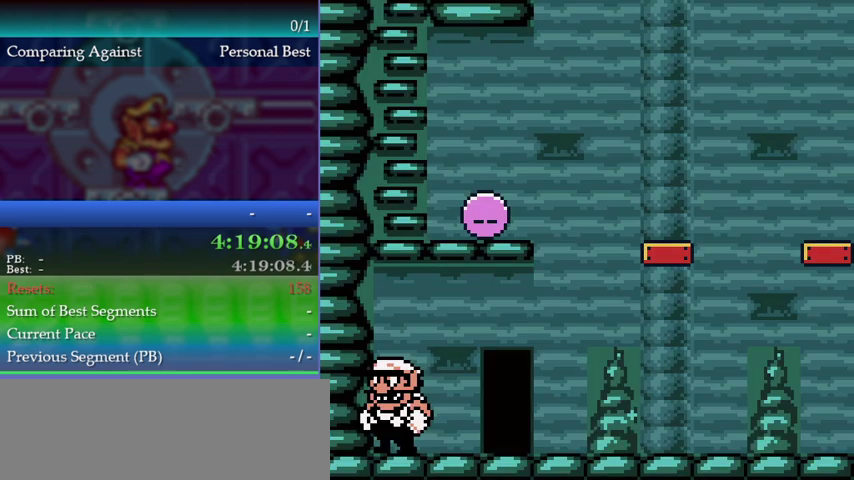
{"buttons": ["A"], "left_stick": "up-left", "events": [[67, "A", "down"], [467, "left_stick", "up-left"]]}
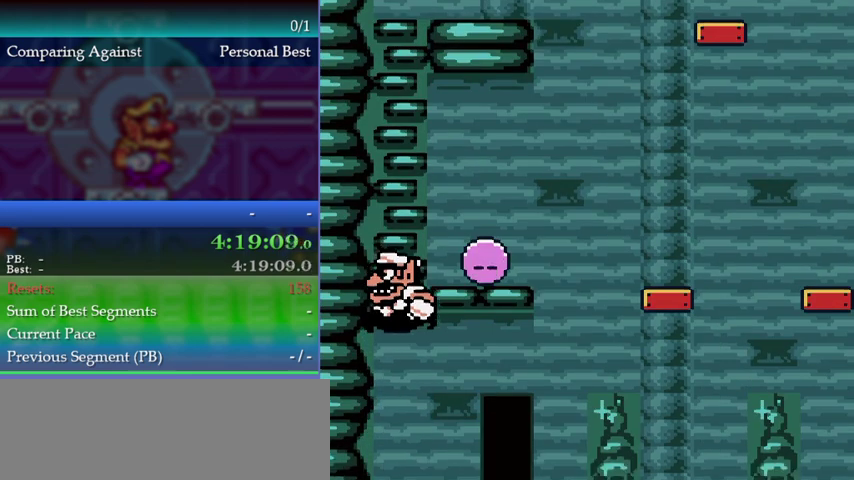
{"buttons": [], "left_stick": "right", "events": [[367, "A", "up"], [400, "left_stick", "center"], [467, "left_stick", "right"]]}
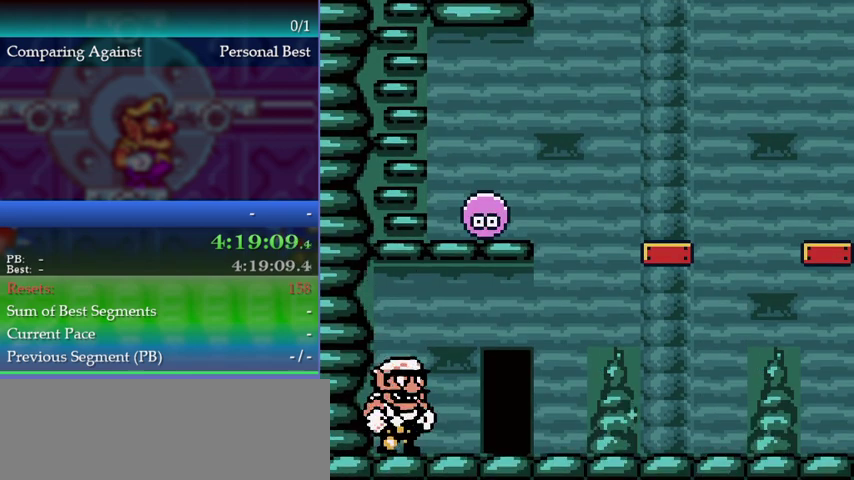
{"buttons": [], "left_stick": "center", "events": [[500, "left_stick", "center"]]}
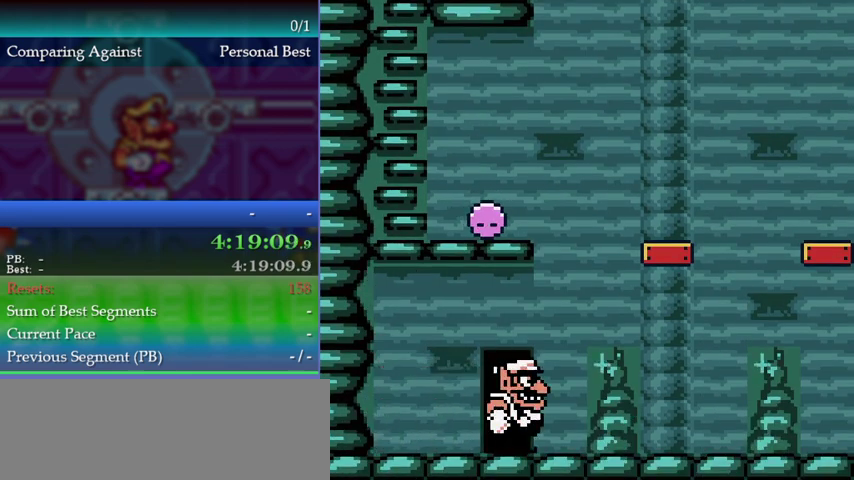
{"buttons": [], "left_stick": "up-left", "events": [[133, "left_stick", "left"], [367, "left_stick", "up-left"]]}
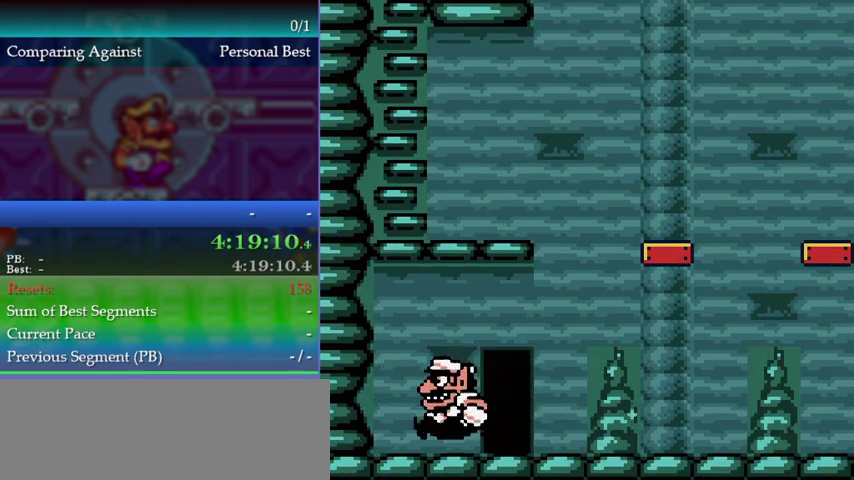
{"buttons": ["A"], "left_stick": "up-left", "events": [[33, "A", "down"]]}
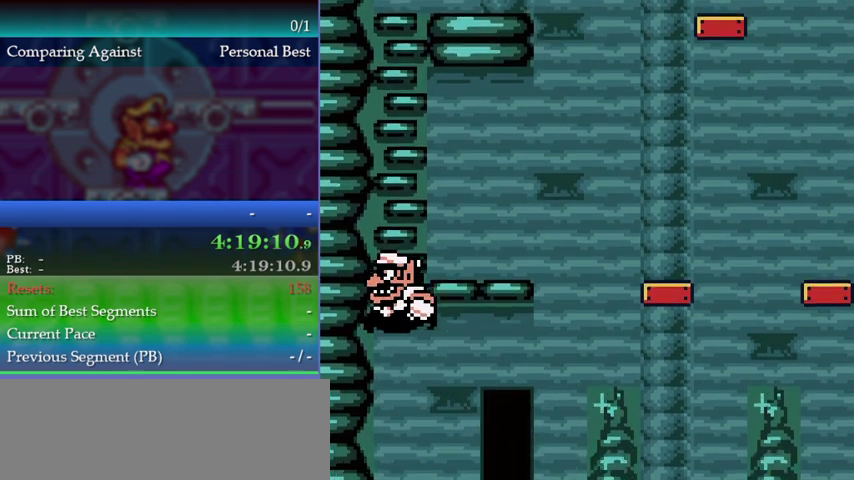
{"buttons": [], "left_stick": "center", "events": [[367, "A", "up"], [500, "left_stick", "center"]]}
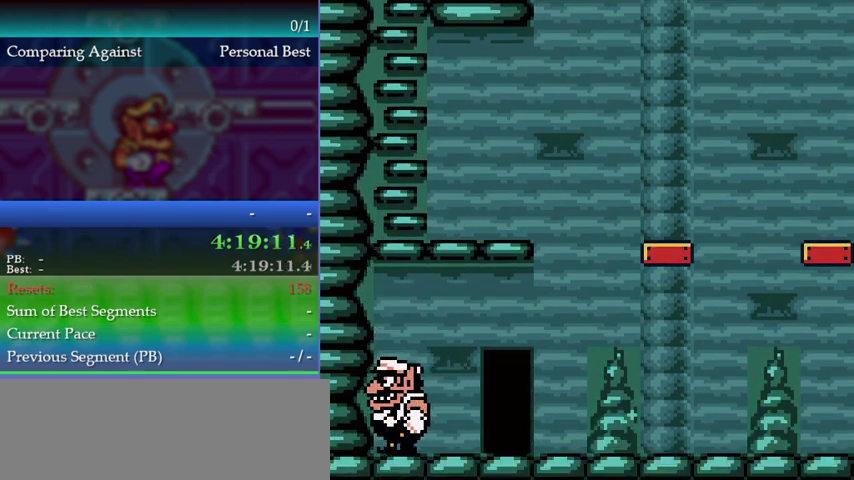
{"buttons": [], "left_stick": "right", "events": [[100, "left_stick", "right"]]}
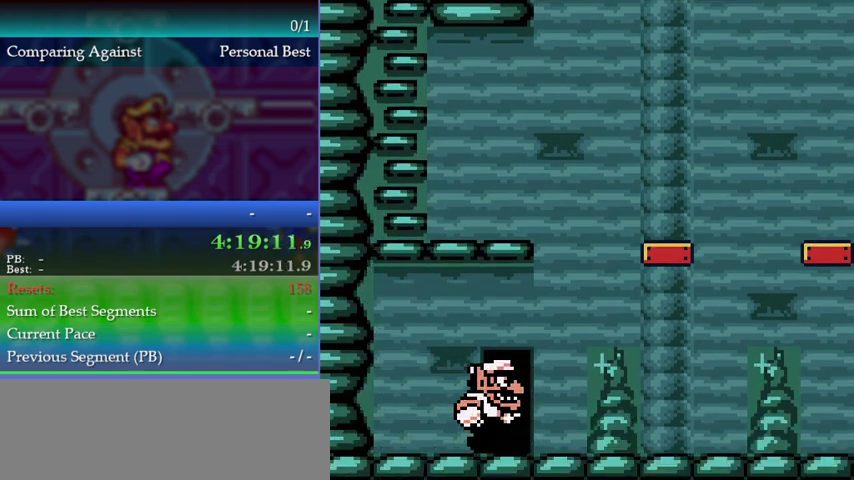
{"buttons": [], "left_stick": "right", "events": []}
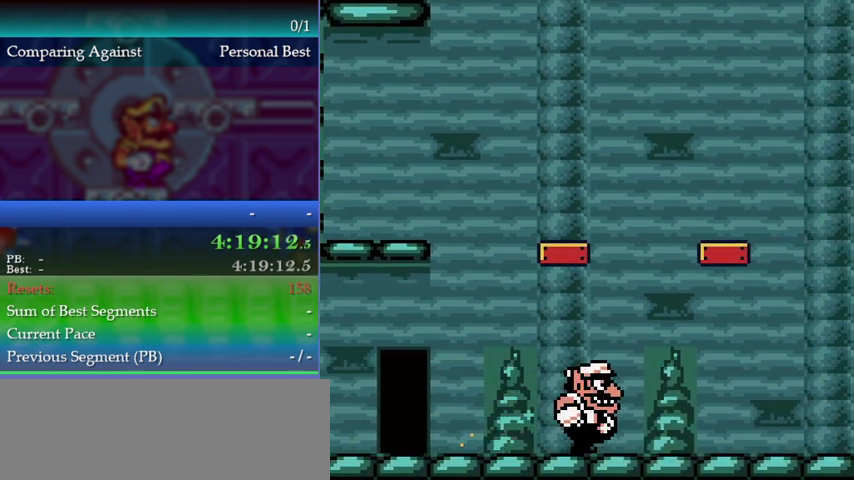
{"buttons": [], "left_stick": "right", "events": []}
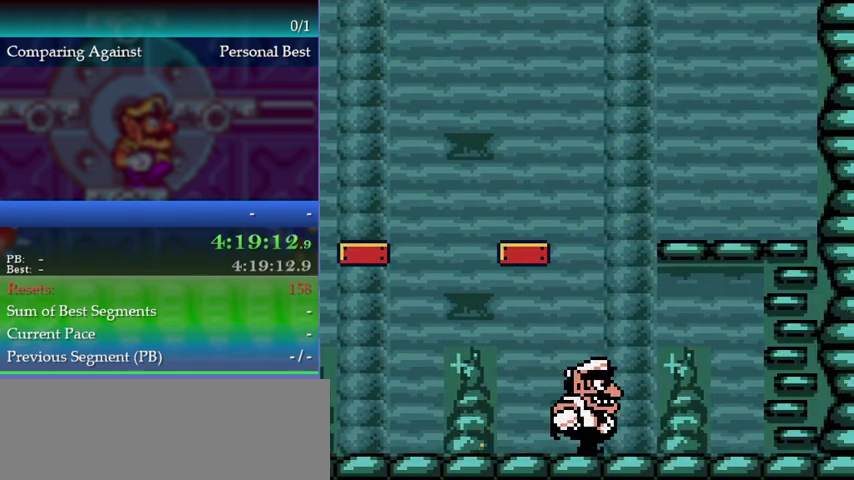
{"buttons": ["A"], "left_stick": "up-right", "events": [[67, "left_stick", "up-right"], [300, "A", "down"]]}
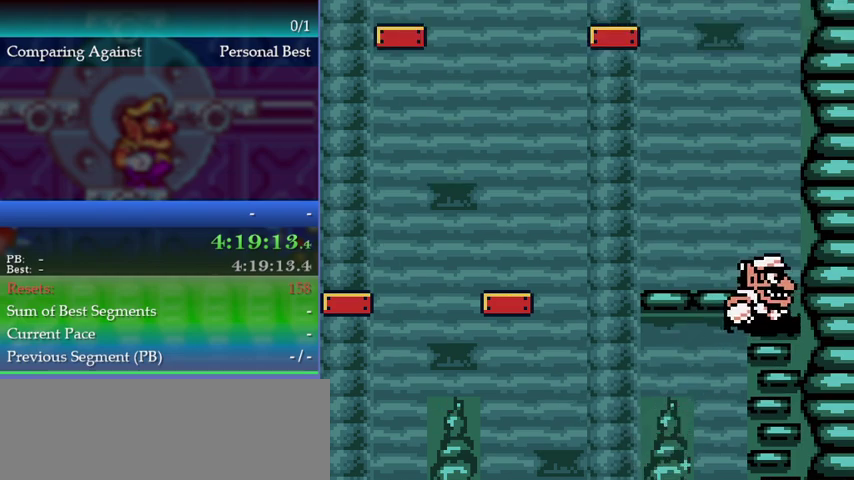
{"buttons": [], "left_stick": "up-left", "events": [[333, "left_stick", "up"], [433, "left_stick", "up-left"], [467, "A", "up"]]}
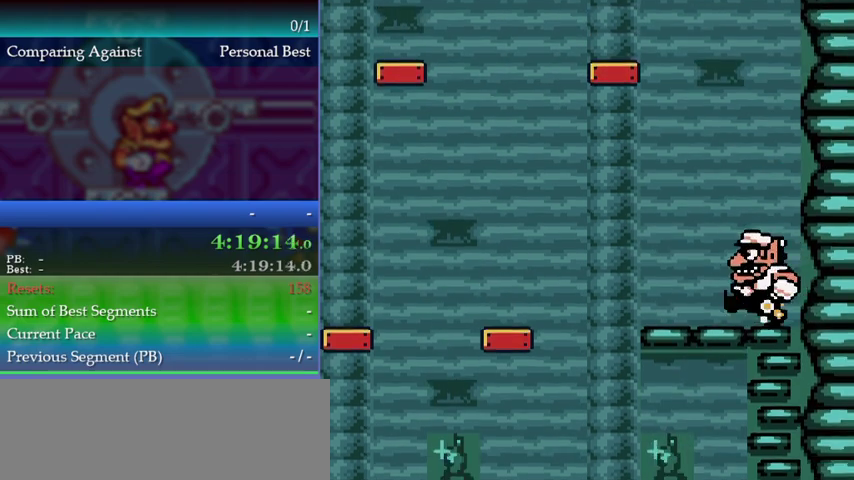
{"buttons": ["A"], "left_stick": "left", "events": [[33, "left_stick", "left"], [333, "A", "down"]]}
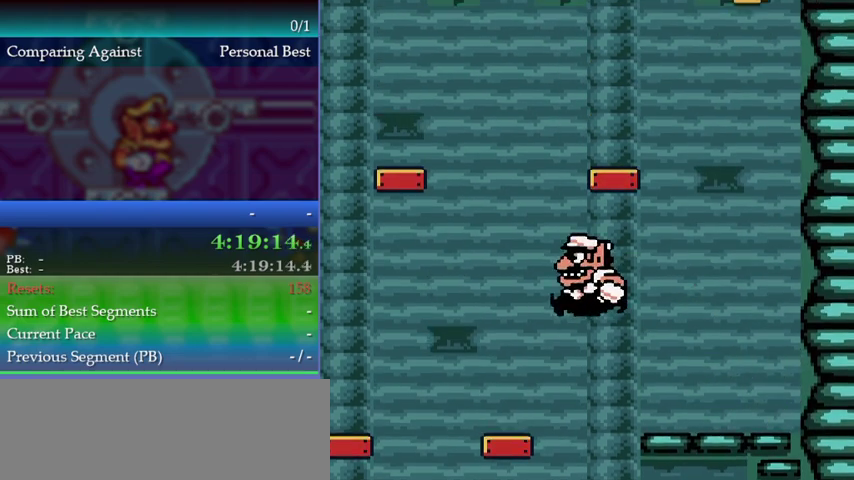
{"buttons": ["A"], "left_stick": "left", "events": [[100, "A", "up"], [433, "A", "down"]]}
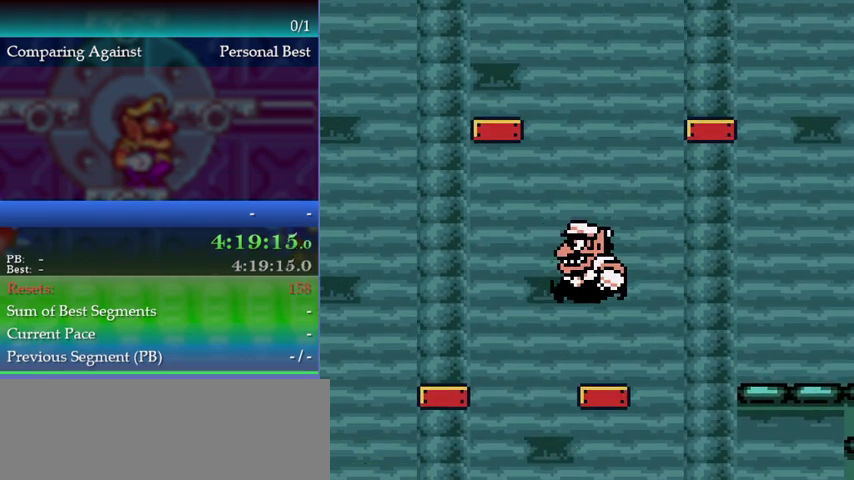
{"buttons": [], "left_stick": "left", "events": [[233, "A", "up"]]}
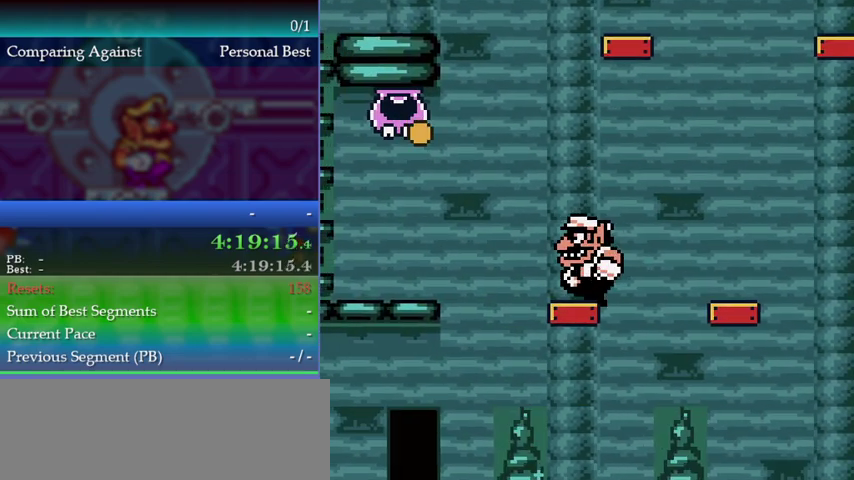
{"buttons": [], "left_stick": "right", "events": [[100, "A", "down"], [433, "A", "up"], [433, "left_stick", "right"]]}
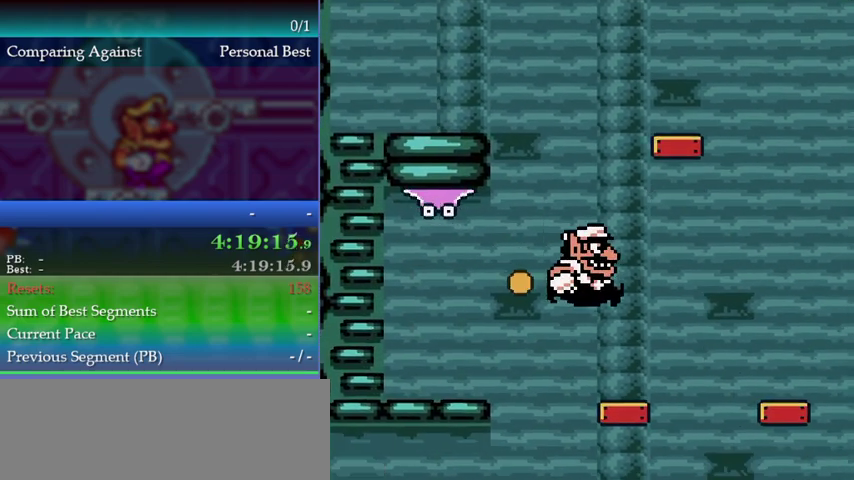
{"buttons": ["A"], "left_stick": "right", "events": [[400, "A", "down"]]}
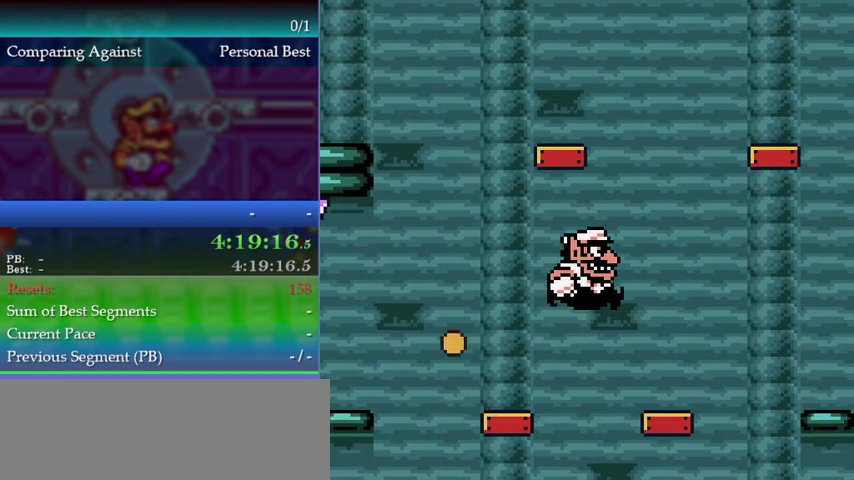
{"buttons": [], "left_stick": "left", "events": [[167, "A", "up"], [400, "left_stick", "center"], [467, "left_stick", "left"]]}